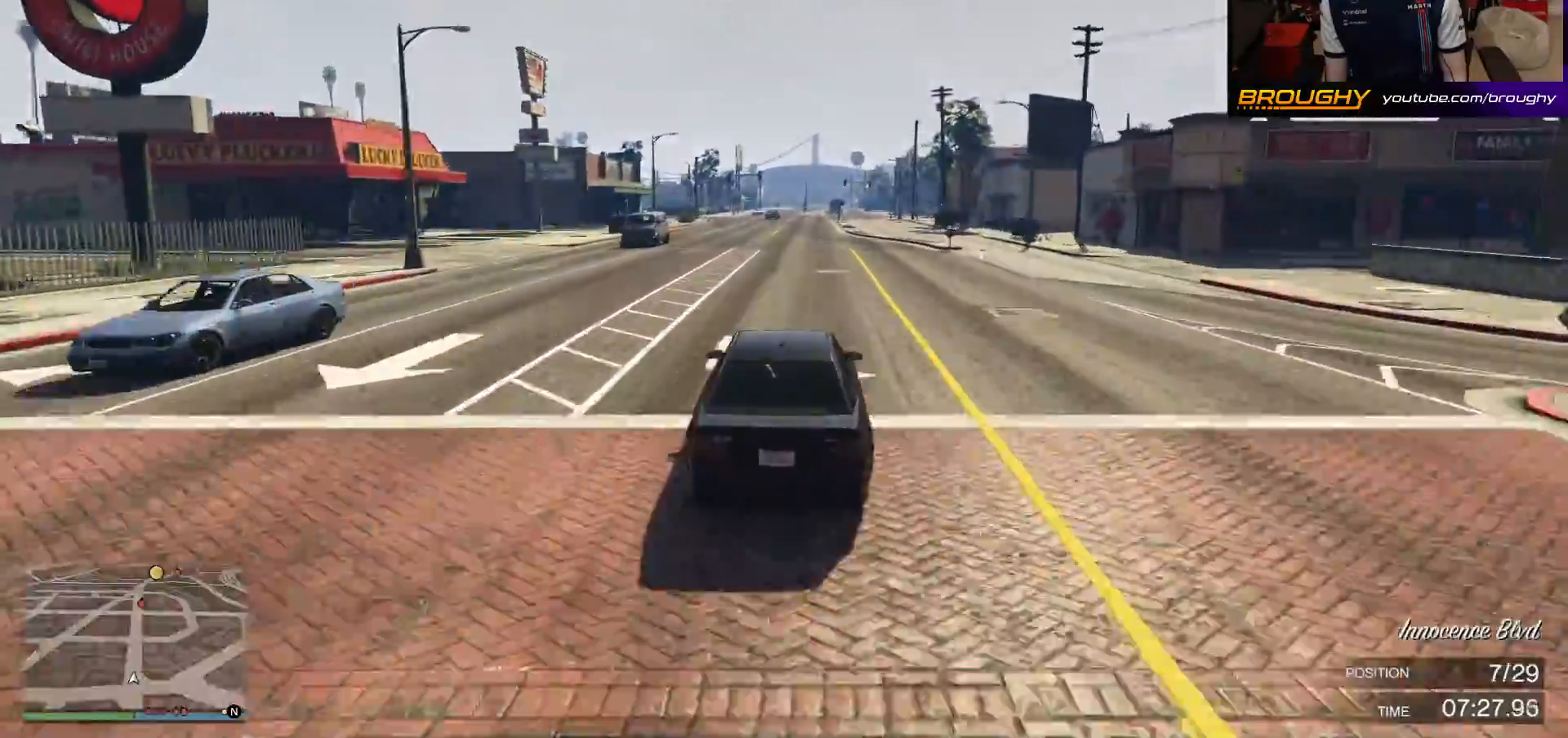
Gameplay with a controller (Xbox layout); each line is a JSON object with the inputs held at the frame after it. "events" lists button and stick changes between this image and that frame as [ms after this image, input, new state], when the widget could be followed in between.
{"buttons": ["R2"], "left_stick": "center", "right_stick": "center", "events": []}
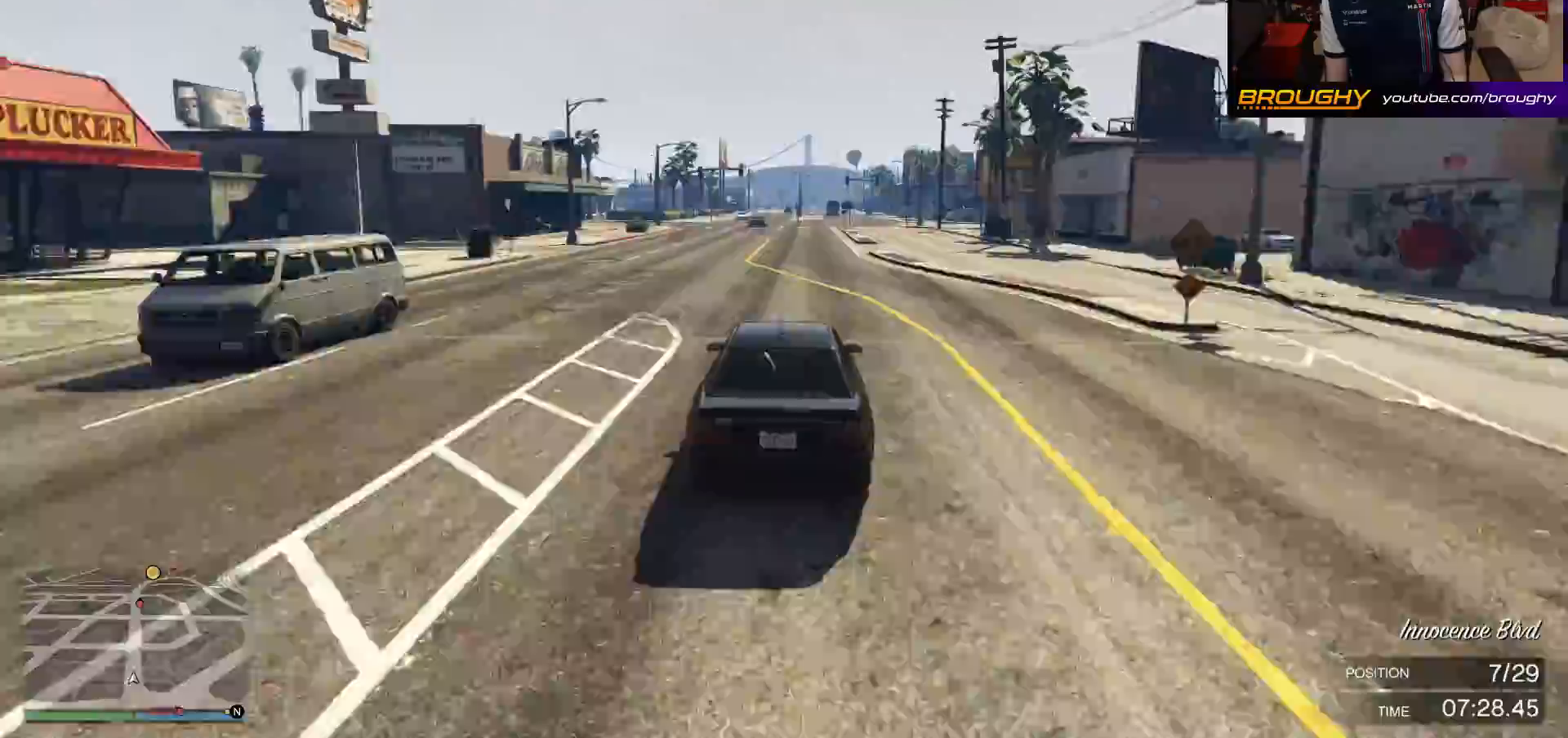
{"buttons": ["R2"], "left_stick": "center", "right_stick": "center", "events": []}
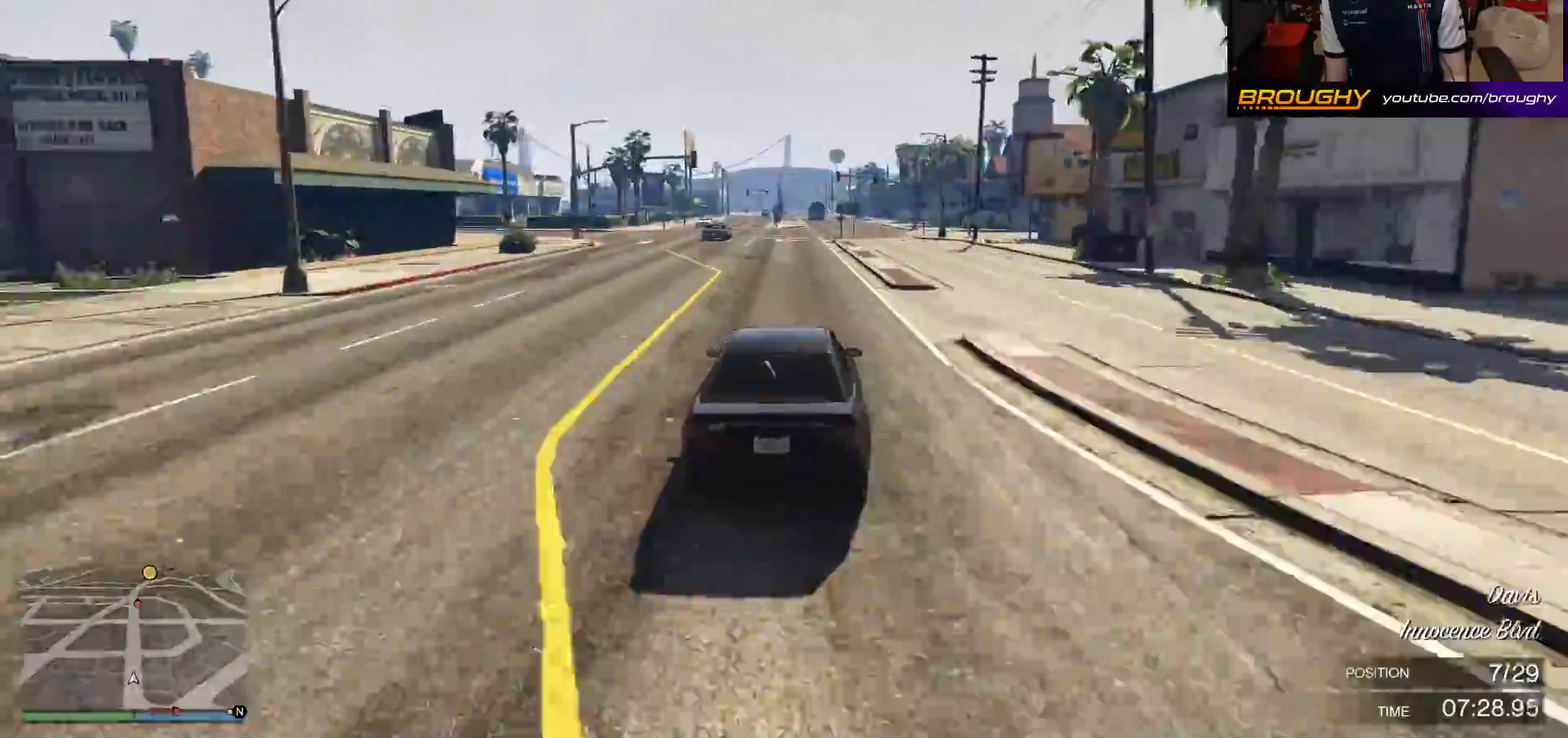
{"buttons": ["R2"], "left_stick": "center", "right_stick": "center", "events": [[400, "left_stick", "up-left"], [500, "left_stick", "center"]]}
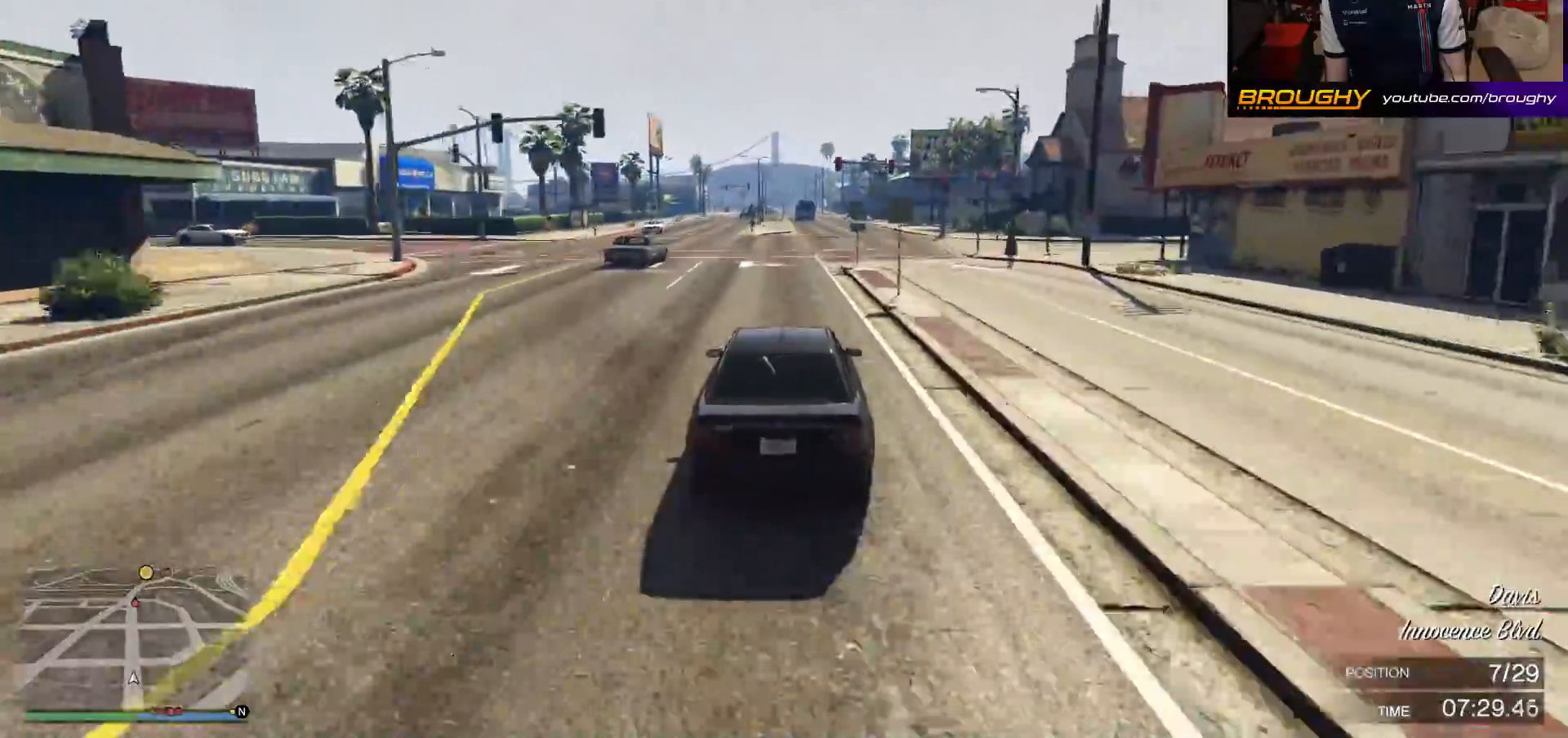
{"buttons": ["R2"], "left_stick": "center", "right_stick": "center", "events": []}
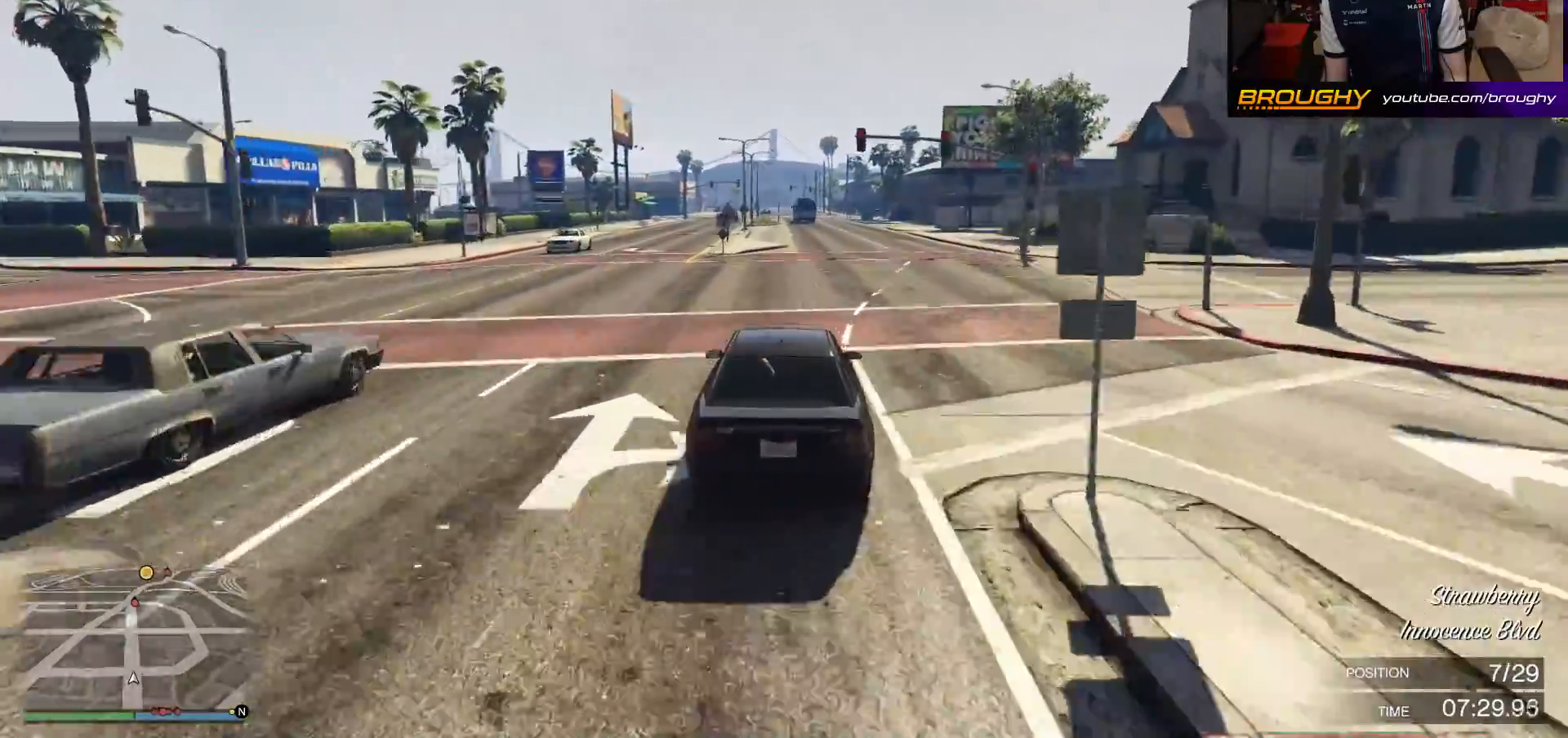
{"buttons": ["R2"], "left_stick": "right", "right_stick": "center", "events": [[133, "left_stick", "right"], [283, "left_stick", "center"], [433, "left_stick", "right"]]}
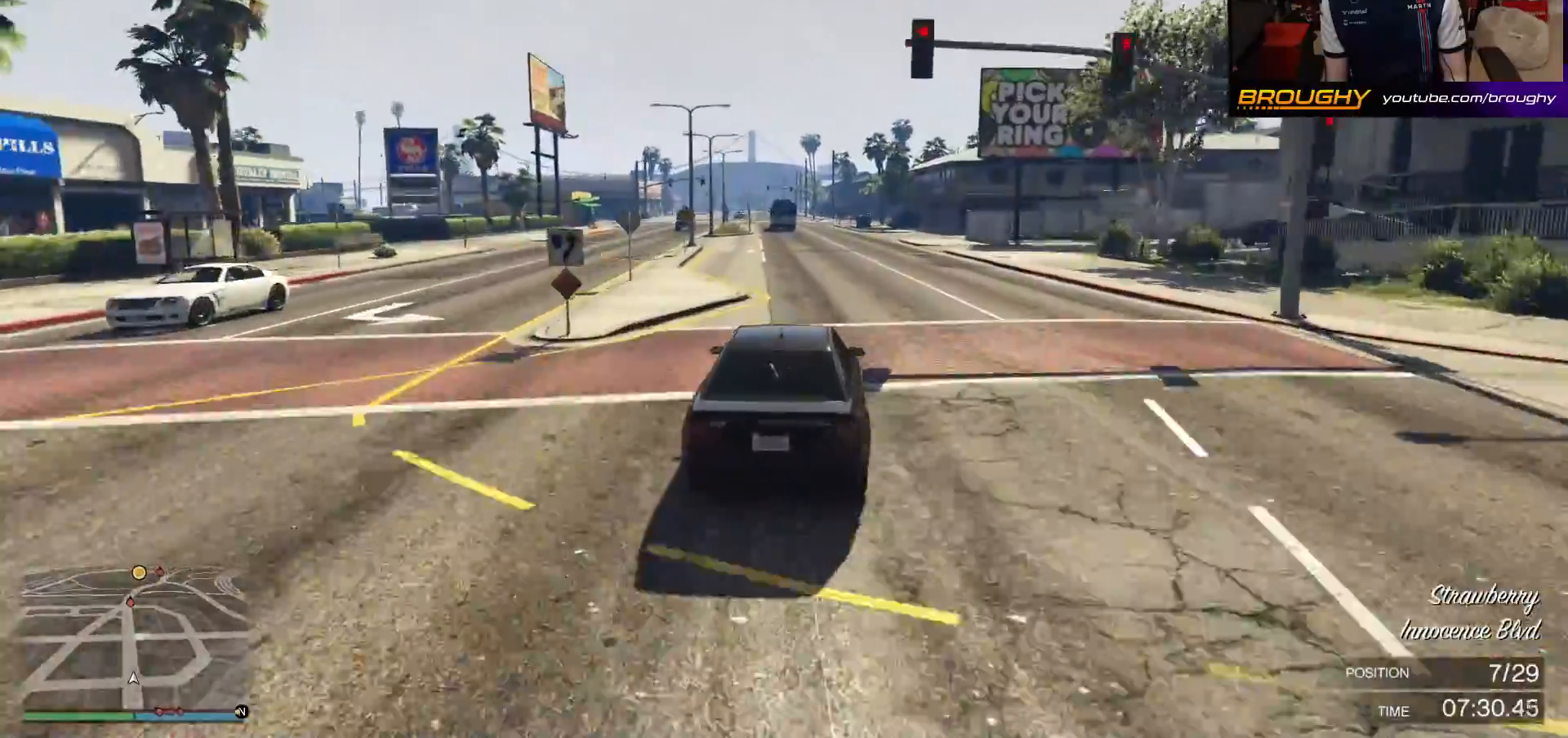
{"buttons": ["R2"], "left_stick": "center", "right_stick": "center", "events": [[83, "left_stick", "center"]]}
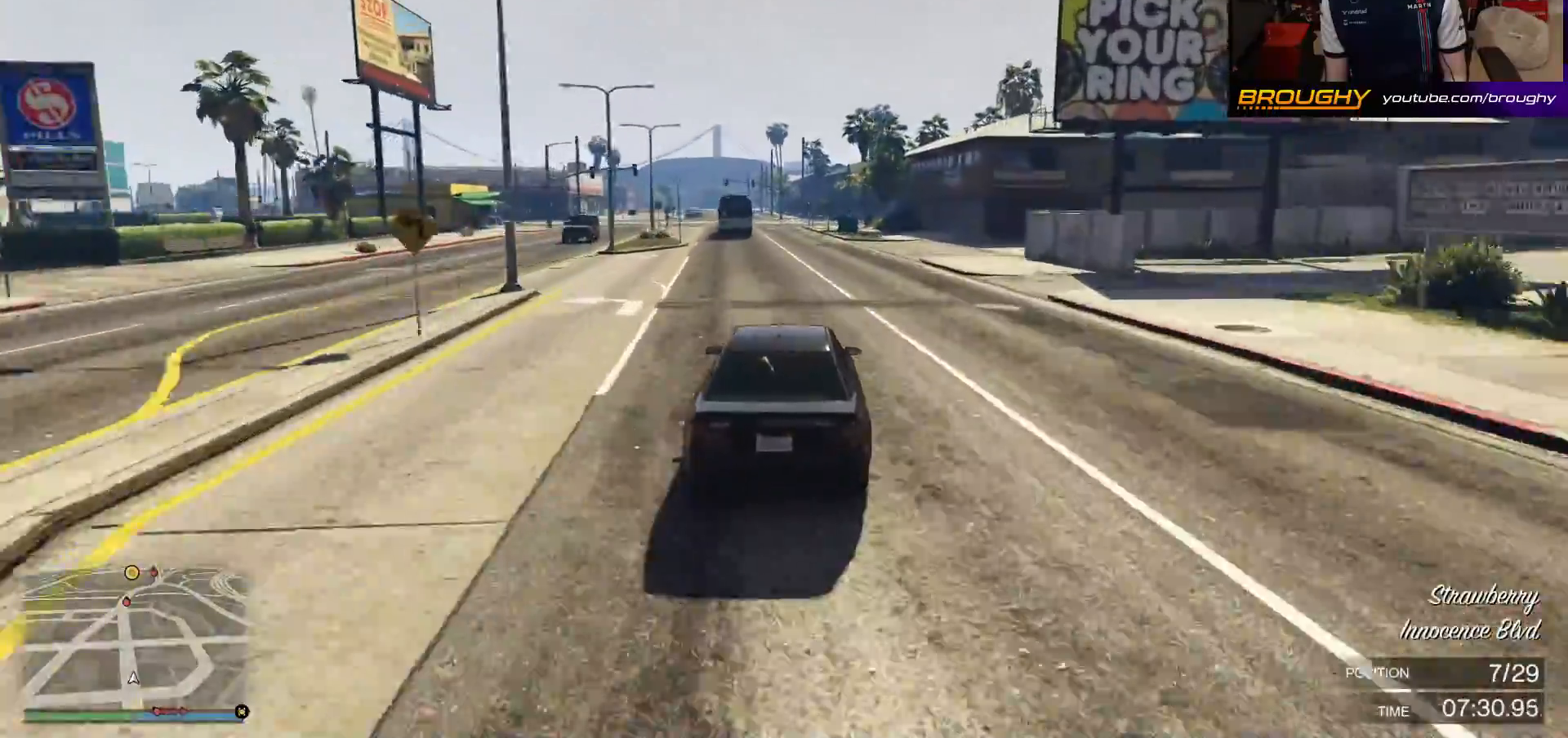
{"buttons": ["R2"], "left_stick": "up-left", "right_stick": "center", "events": [[450, "left_stick", "up-left"]]}
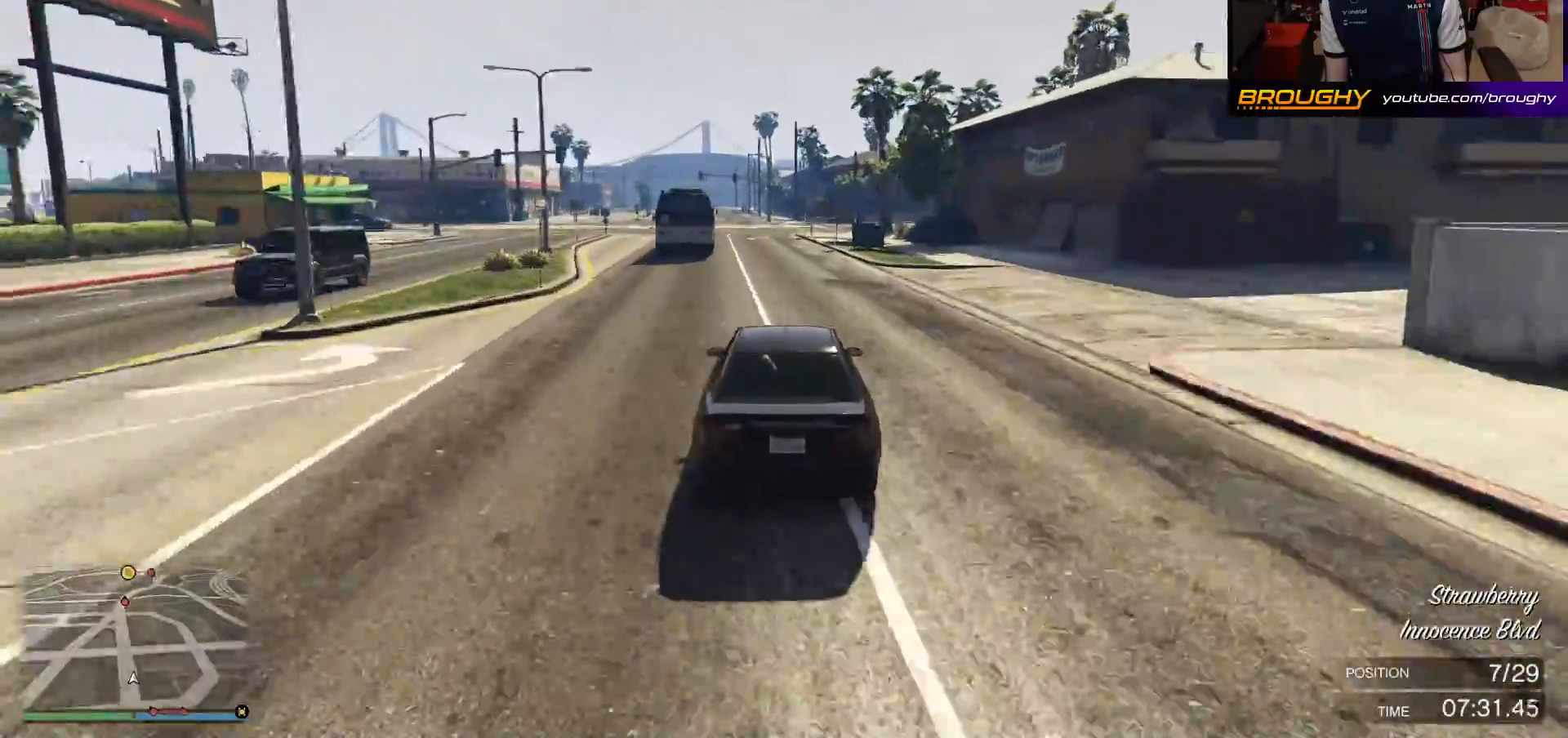
{"buttons": ["R2"], "left_stick": "up-left", "right_stick": "center", "events": [[100, "left_stick", "center"], [233, "left_stick", "up-left"], [367, "left_stick", "center"], [500, "left_stick", "up-left"]]}
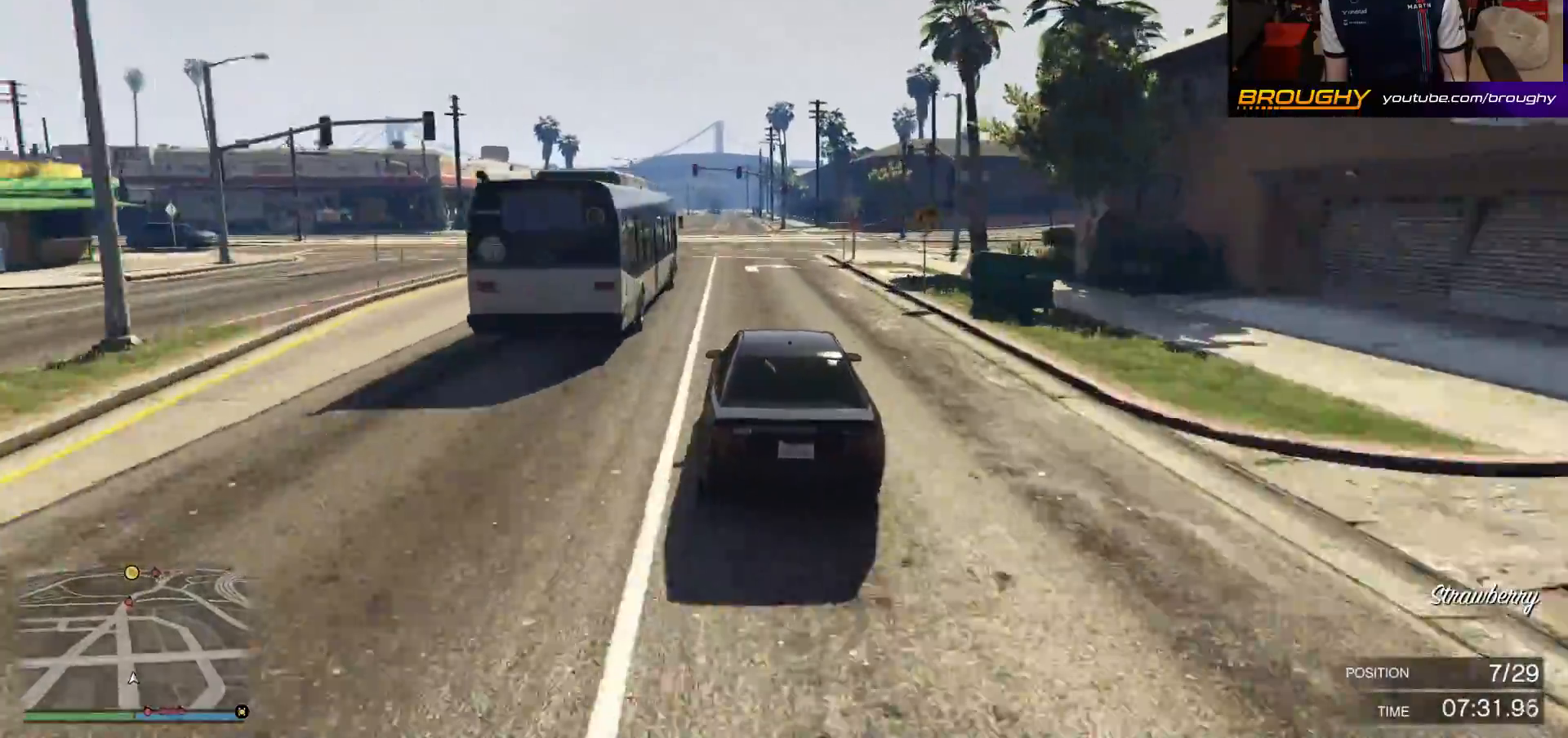
{"buttons": ["R2"], "left_stick": "center", "right_stick": "center", "events": [[133, "left_stick", "center"], [333, "left_stick", "up-left"], [500, "left_stick", "center"]]}
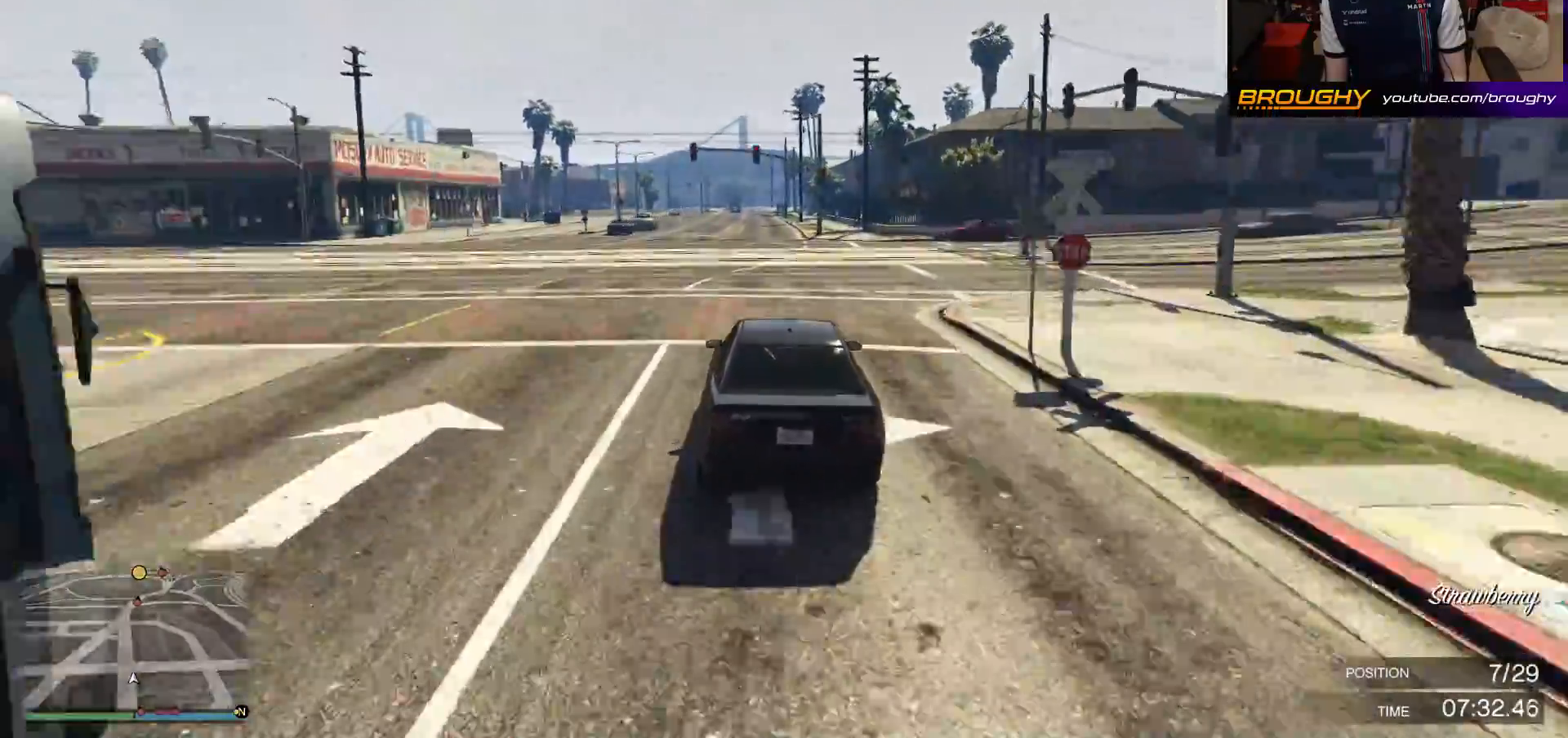
{"buttons": ["R2"], "left_stick": "center", "right_stick": "center", "events": []}
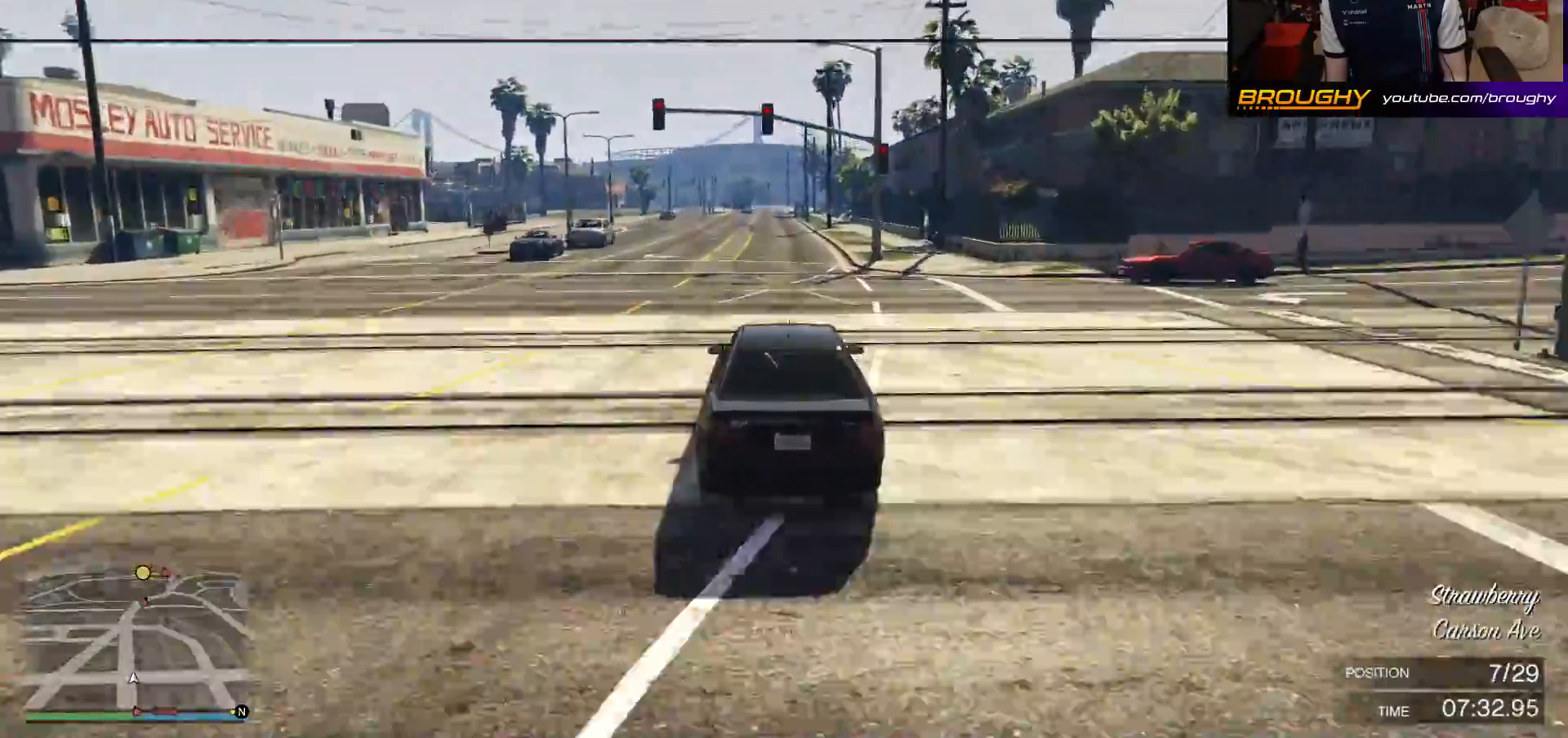
{"buttons": ["R2"], "left_stick": "up-left", "right_stick": "center", "events": [[500, "left_stick", "up-left"]]}
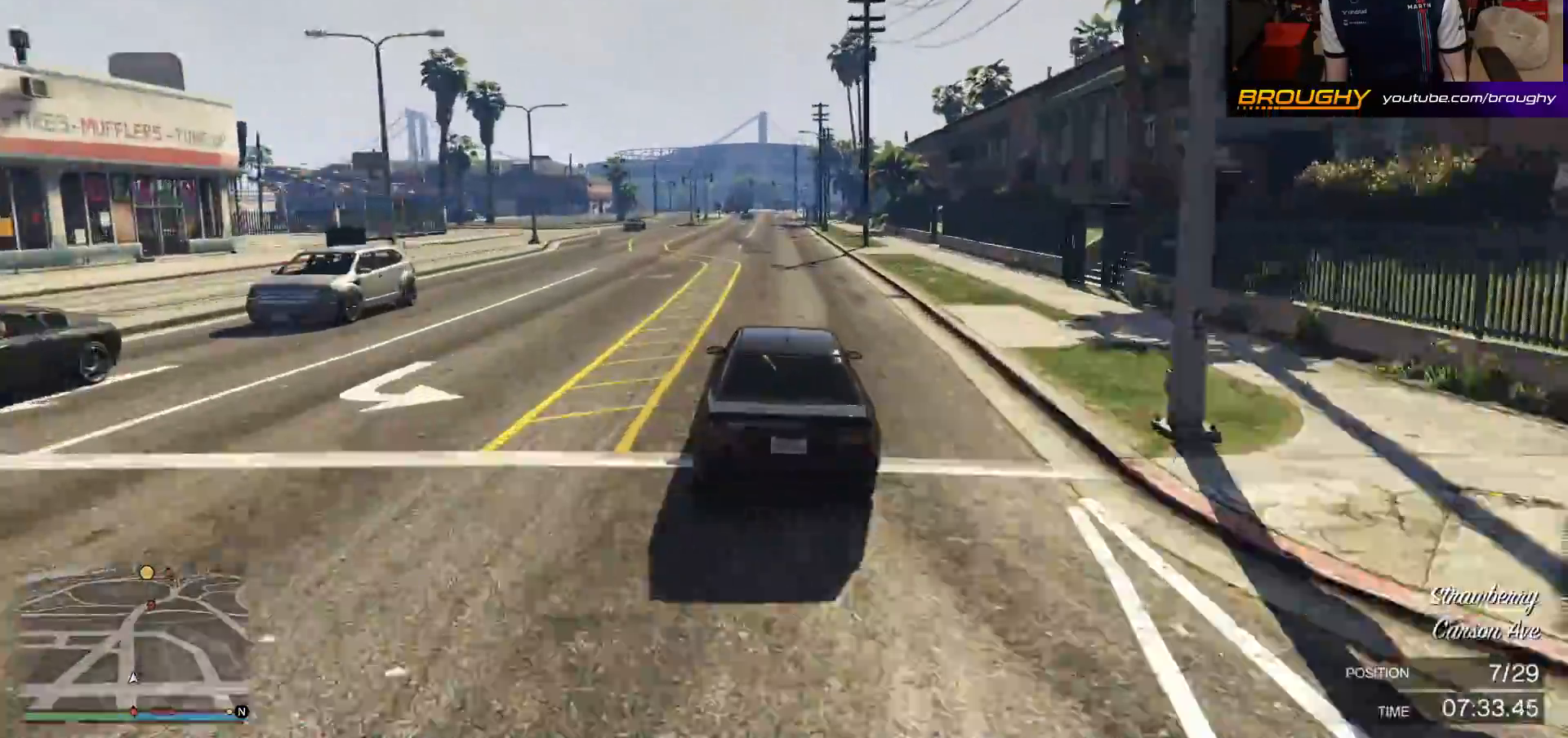
{"buttons": ["R2"], "left_stick": "center", "right_stick": "center", "events": [[117, "left_stick", "center"]]}
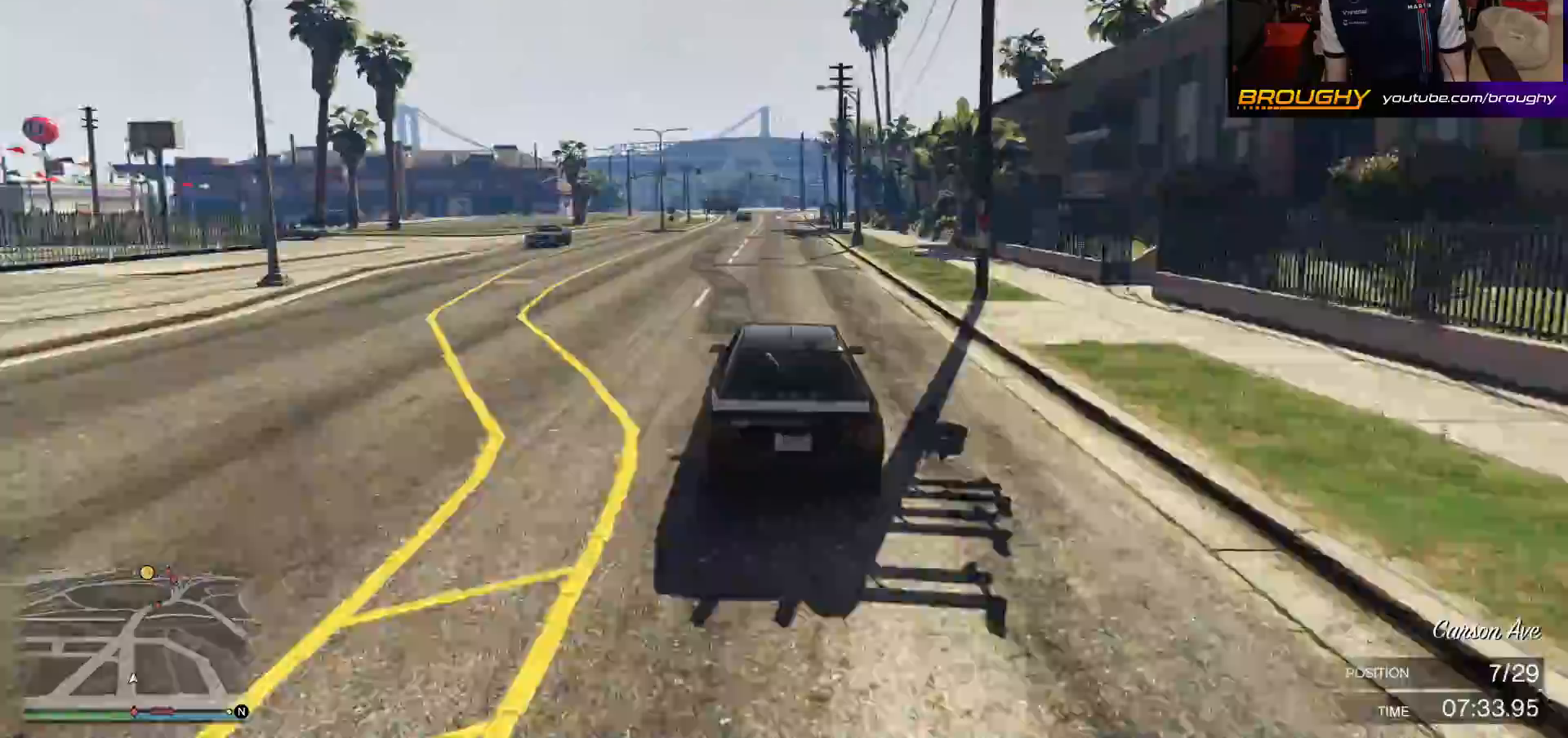
{"buttons": ["R2"], "left_stick": "center", "right_stick": "center", "events": []}
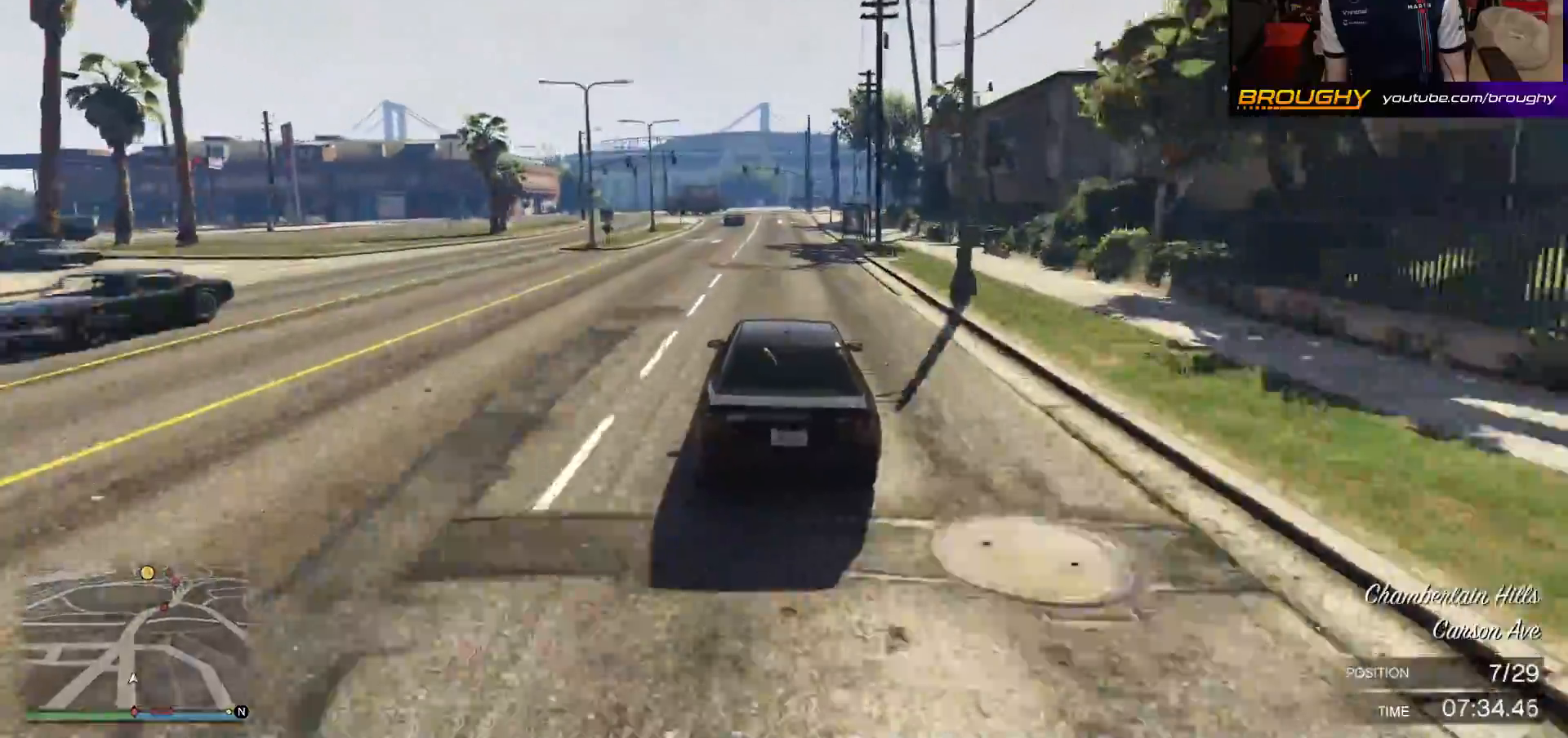
{"buttons": ["R2"], "left_stick": "center", "right_stick": "center", "events": [[150, "left_stick", "up-left"], [267, "left_stick", "center"]]}
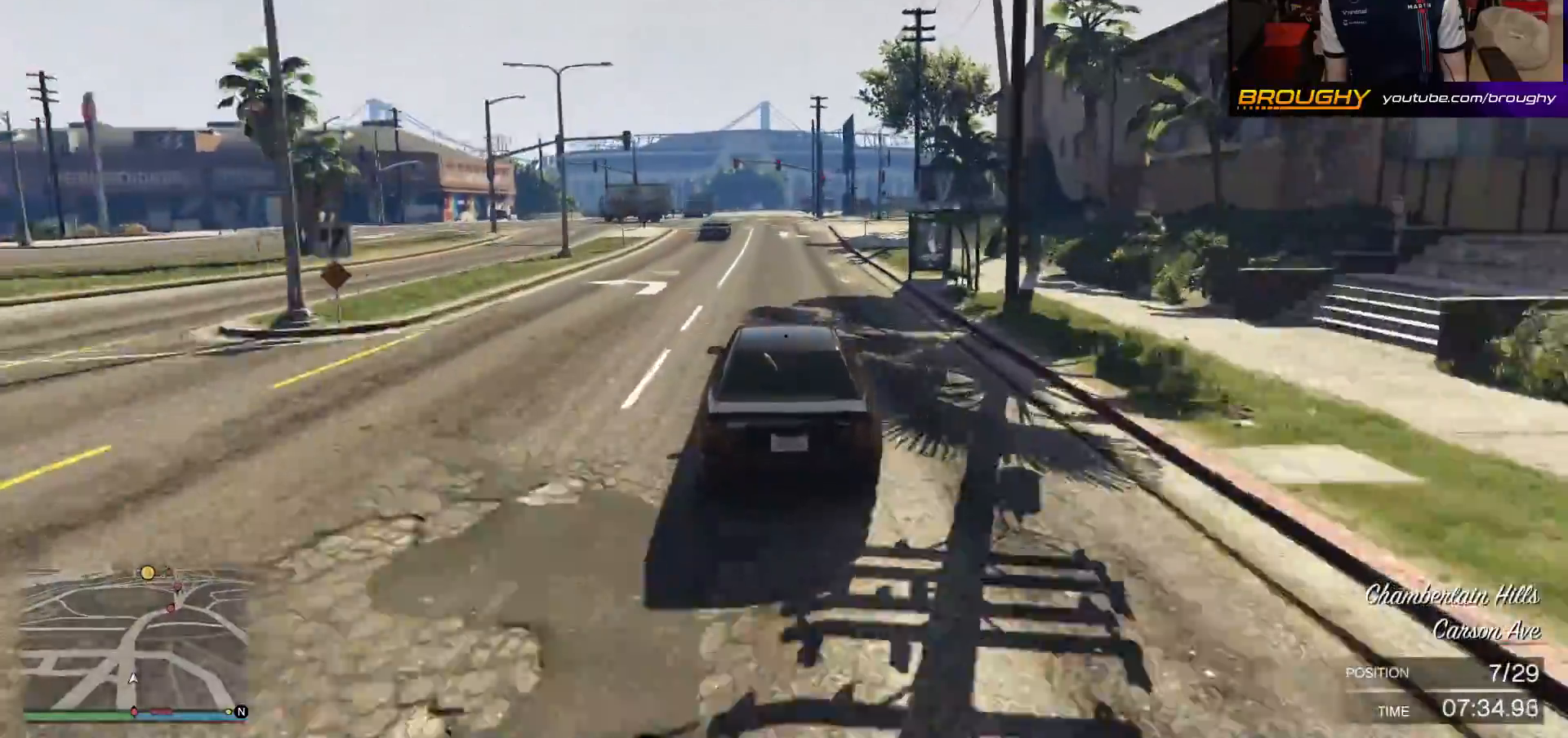
{"buttons": ["R2"], "left_stick": "center", "right_stick": "center", "events": []}
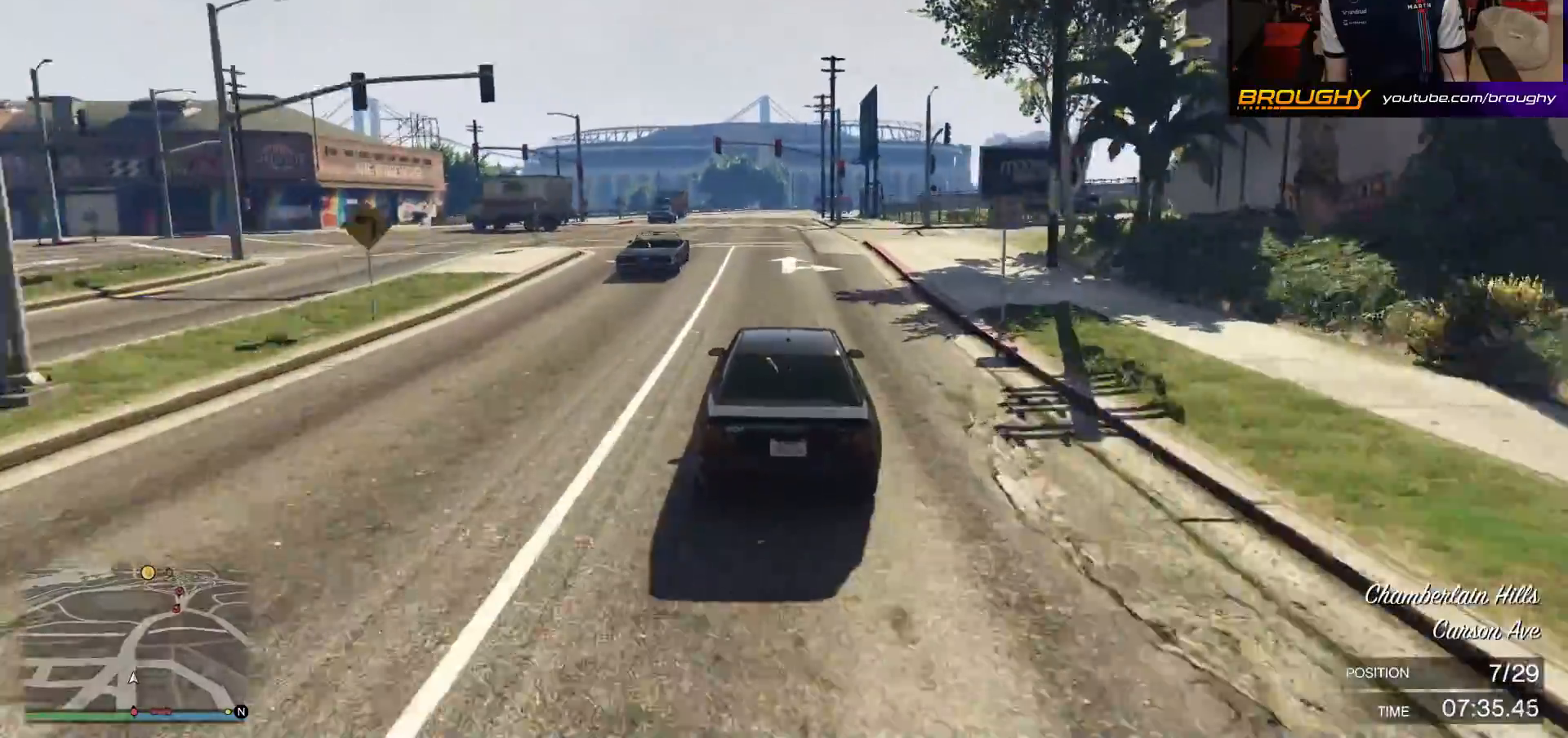
{"buttons": ["R2"], "left_stick": "center", "right_stick": "center", "events": []}
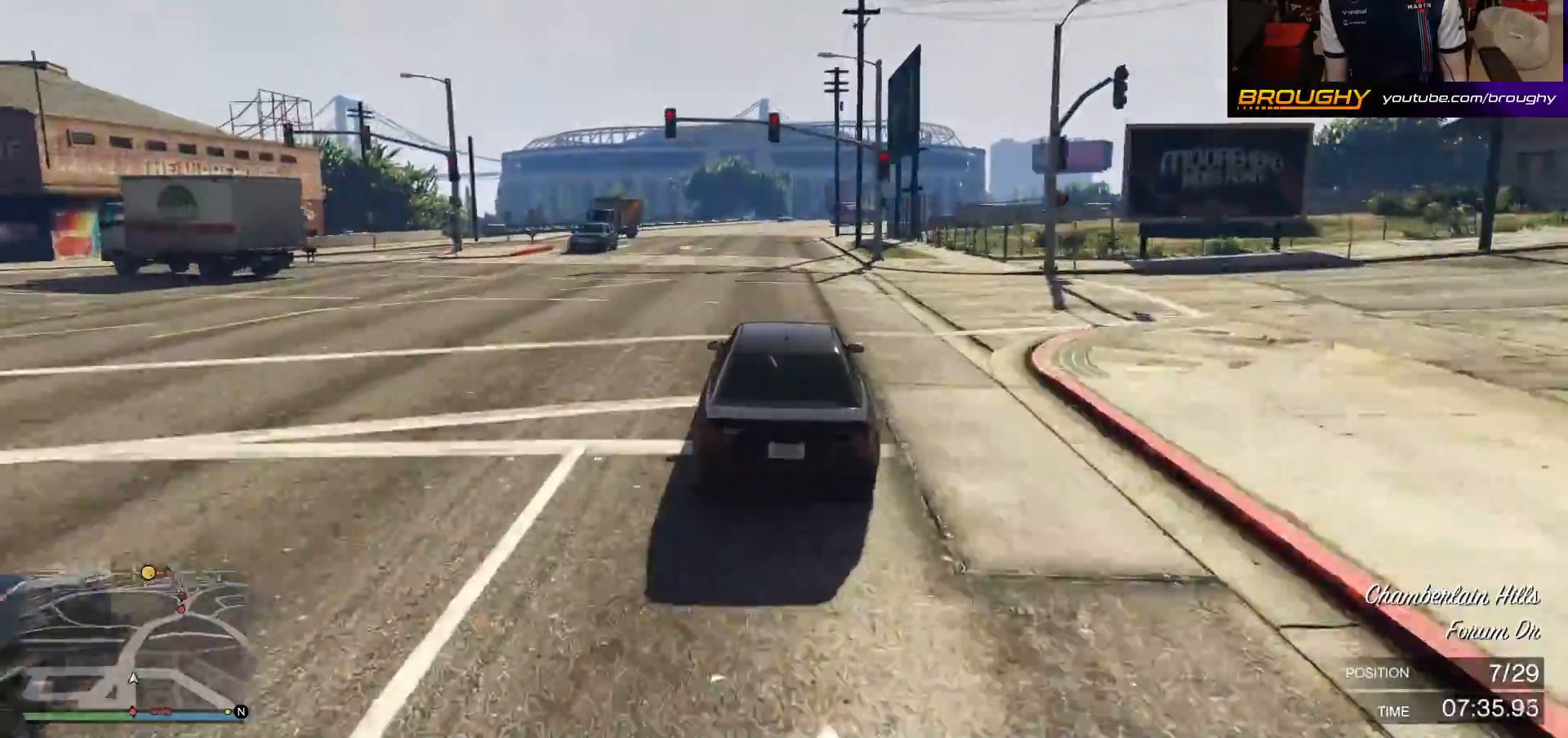
{"buttons": ["R2"], "left_stick": "center", "right_stick": "center", "events": []}
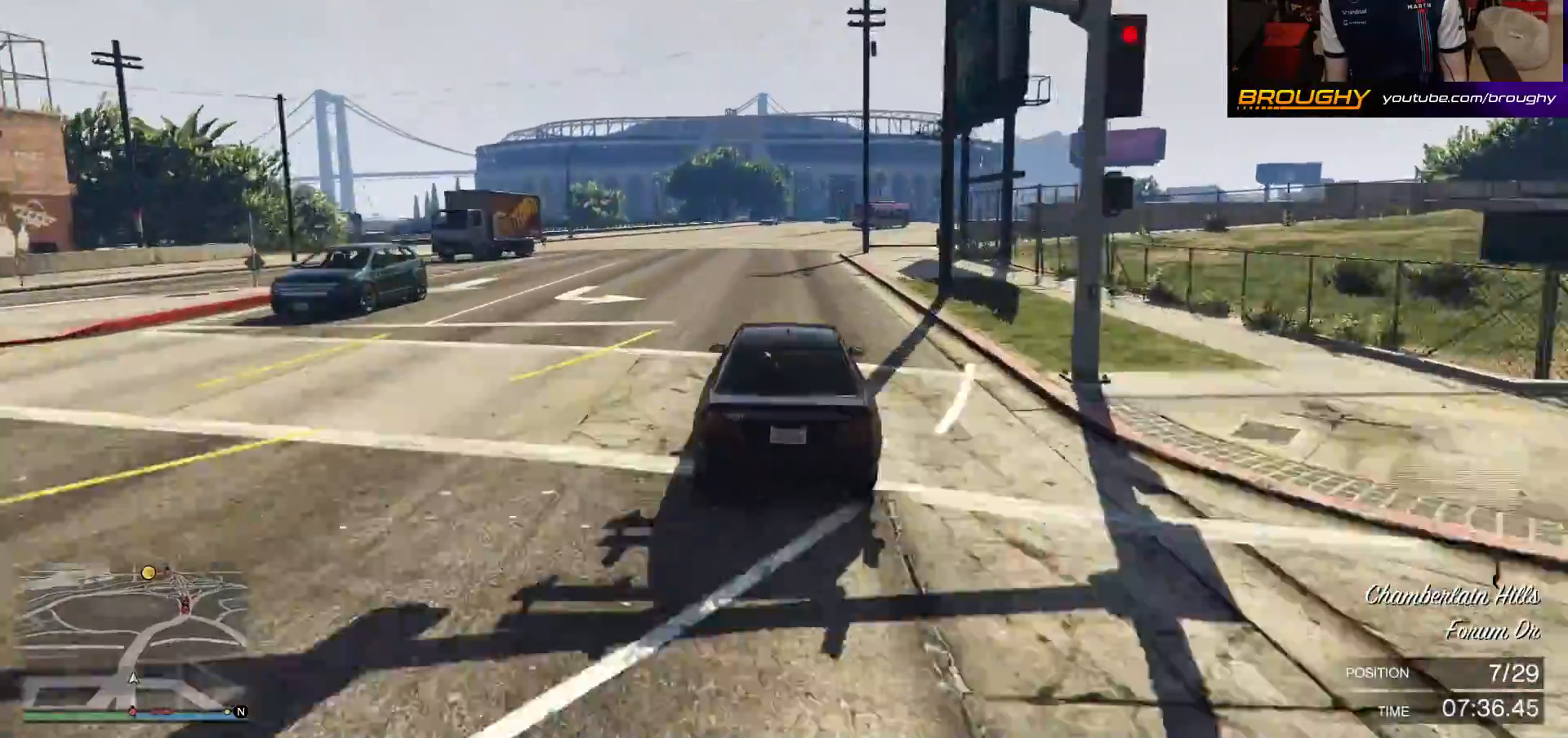
{"buttons": ["R2"], "left_stick": "center", "right_stick": "center", "events": []}
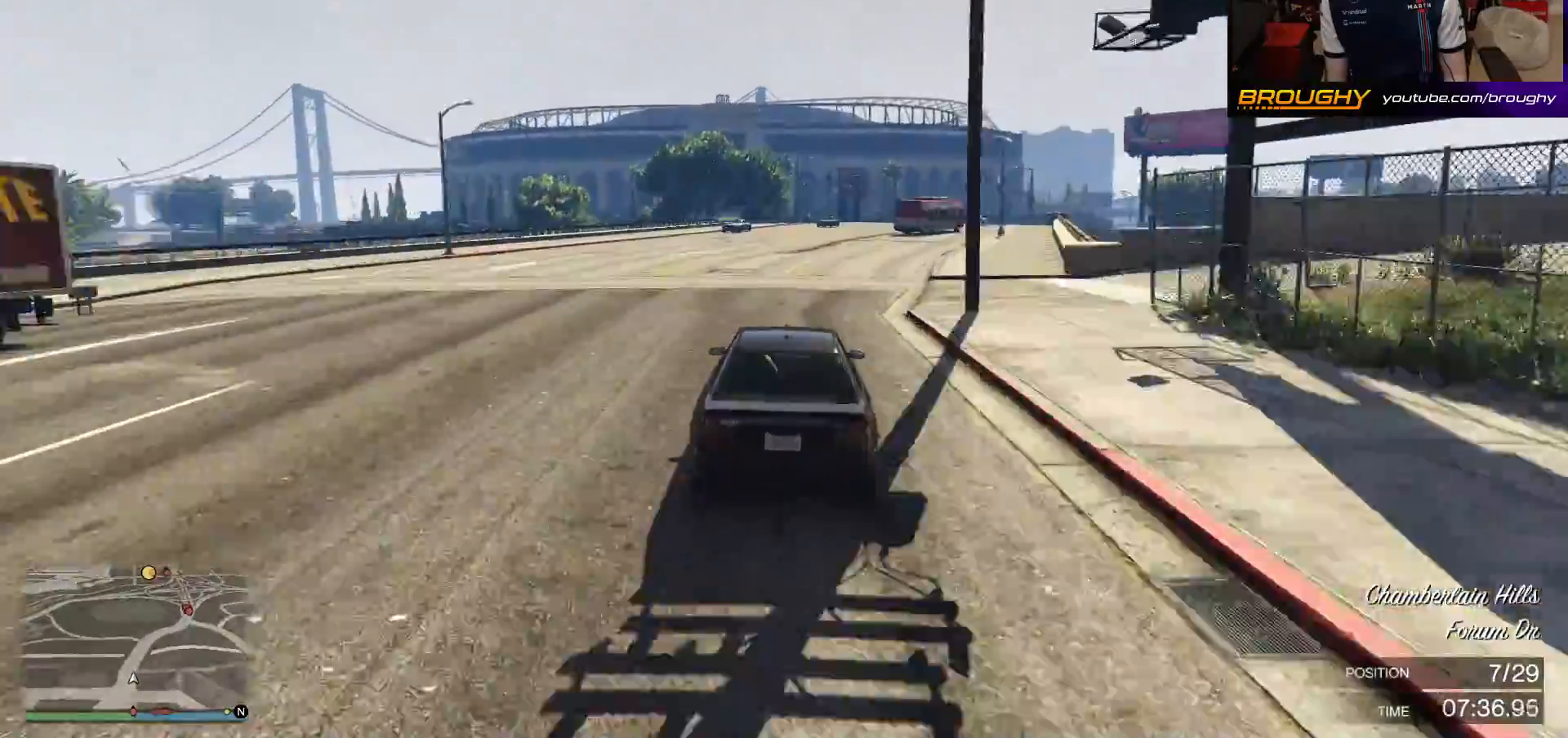
{"buttons": ["R2"], "left_stick": "center", "right_stick": "center", "events": [[317, "left_stick", "right"], [450, "left_stick", "center"]]}
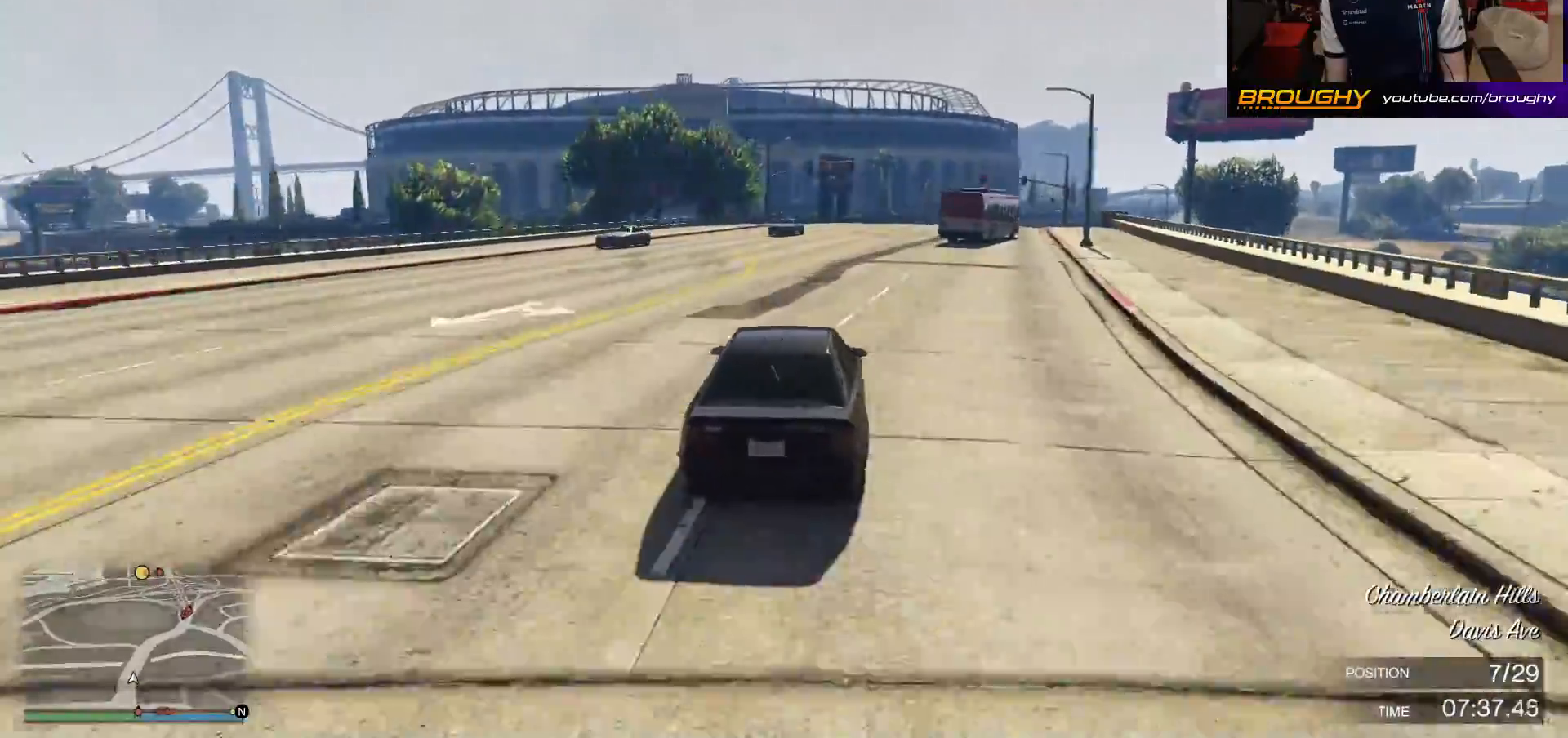
{"buttons": ["R2"], "left_stick": "center", "right_stick": "center", "events": [[50, "left_stick", "right"], [233, "left_stick", "center"], [300, "left_stick", "right"], [467, "left_stick", "center"]]}
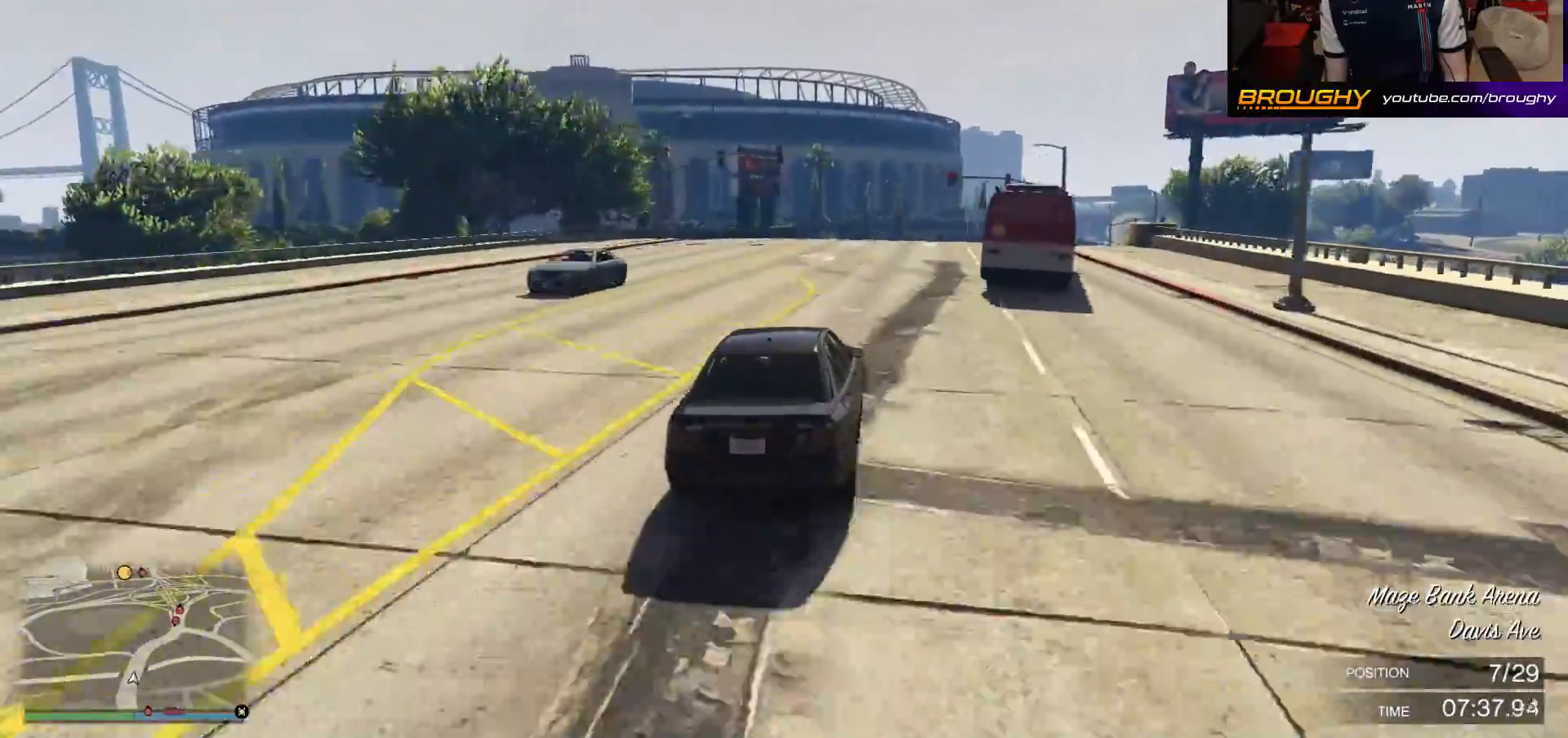
{"buttons": ["R2"], "left_stick": "right", "right_stick": "center", "events": [[200, "left_stick", "right"], [350, "left_stick", "center"], [467, "left_stick", "right"]]}
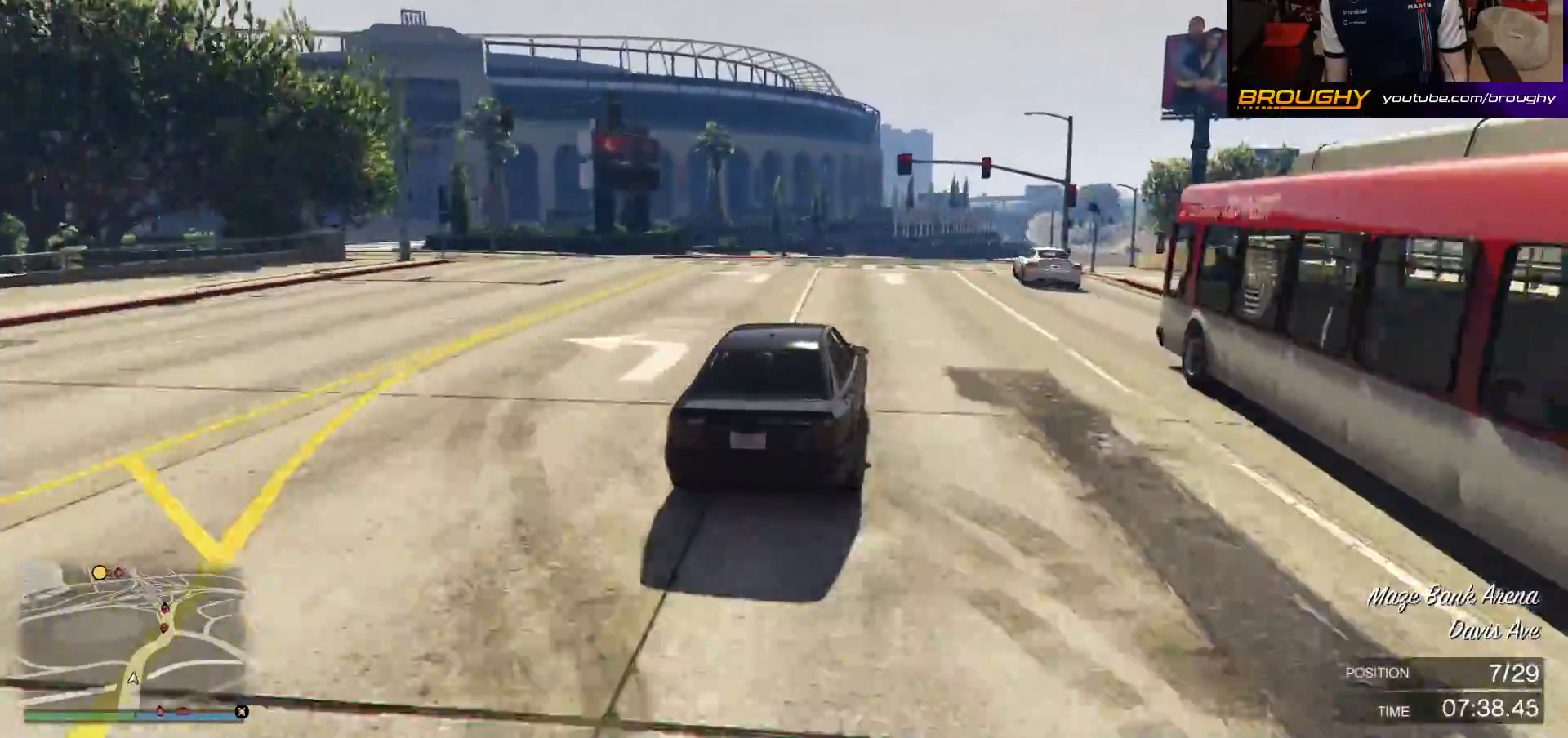
{"buttons": ["R2"], "left_stick": "right", "right_stick": "center", "events": []}
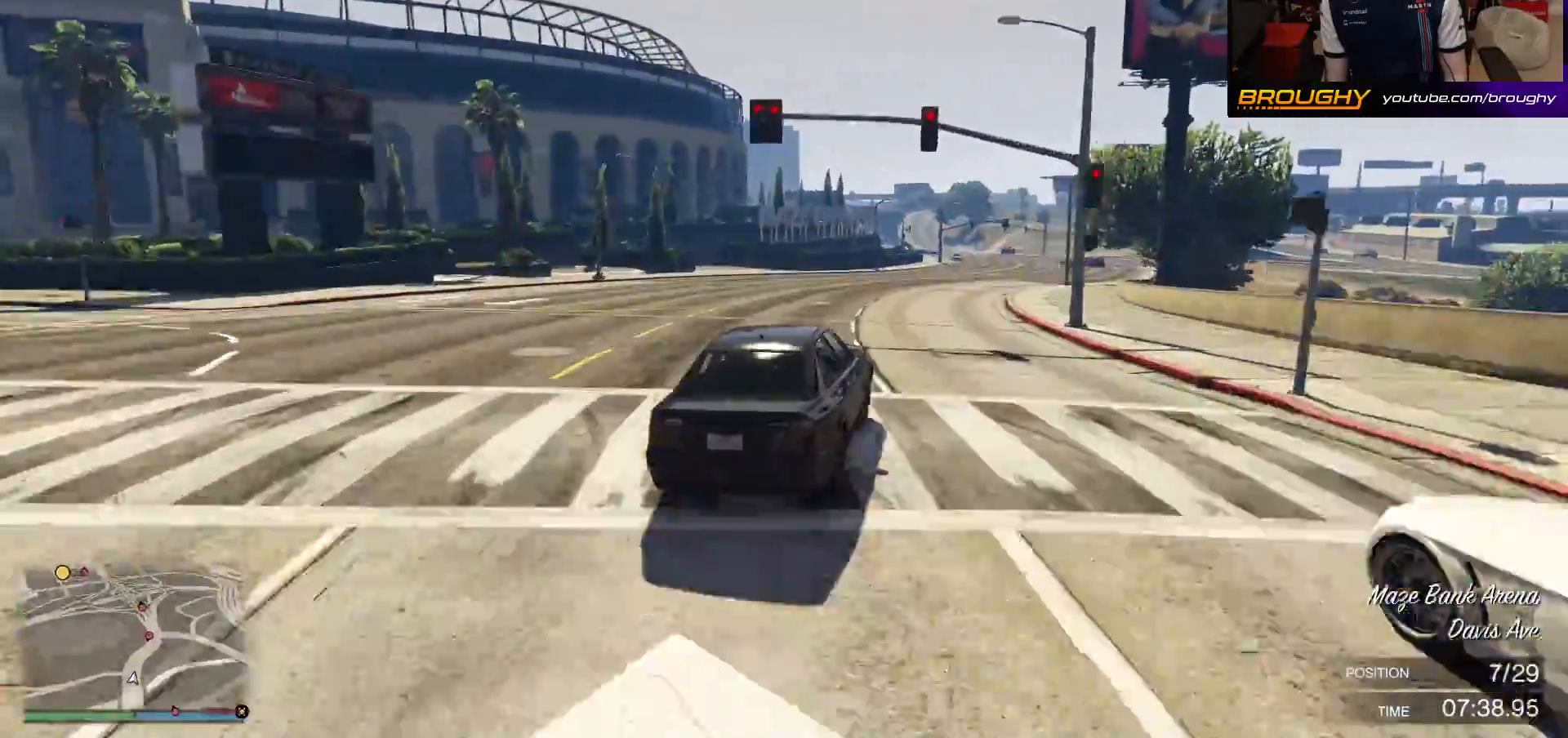
{"buttons": ["R2"], "left_stick": "center", "right_stick": "center", "events": [[117, "left_stick", "down-right"], [500, "left_stick", "center"]]}
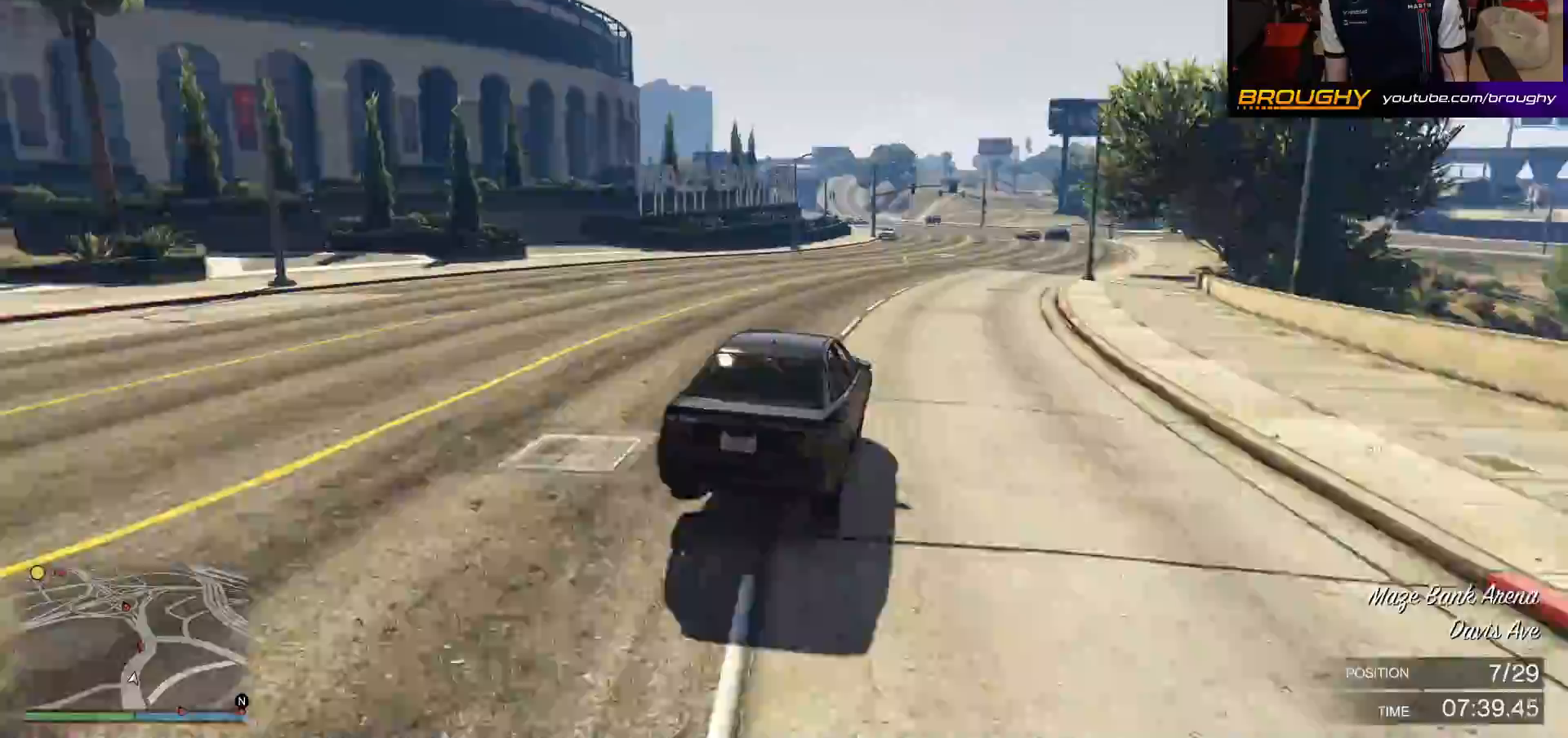
{"buttons": ["R2"], "left_stick": "center", "right_stick": "center", "events": [[283, "left_stick", "right"], [500, "left_stick", "center"]]}
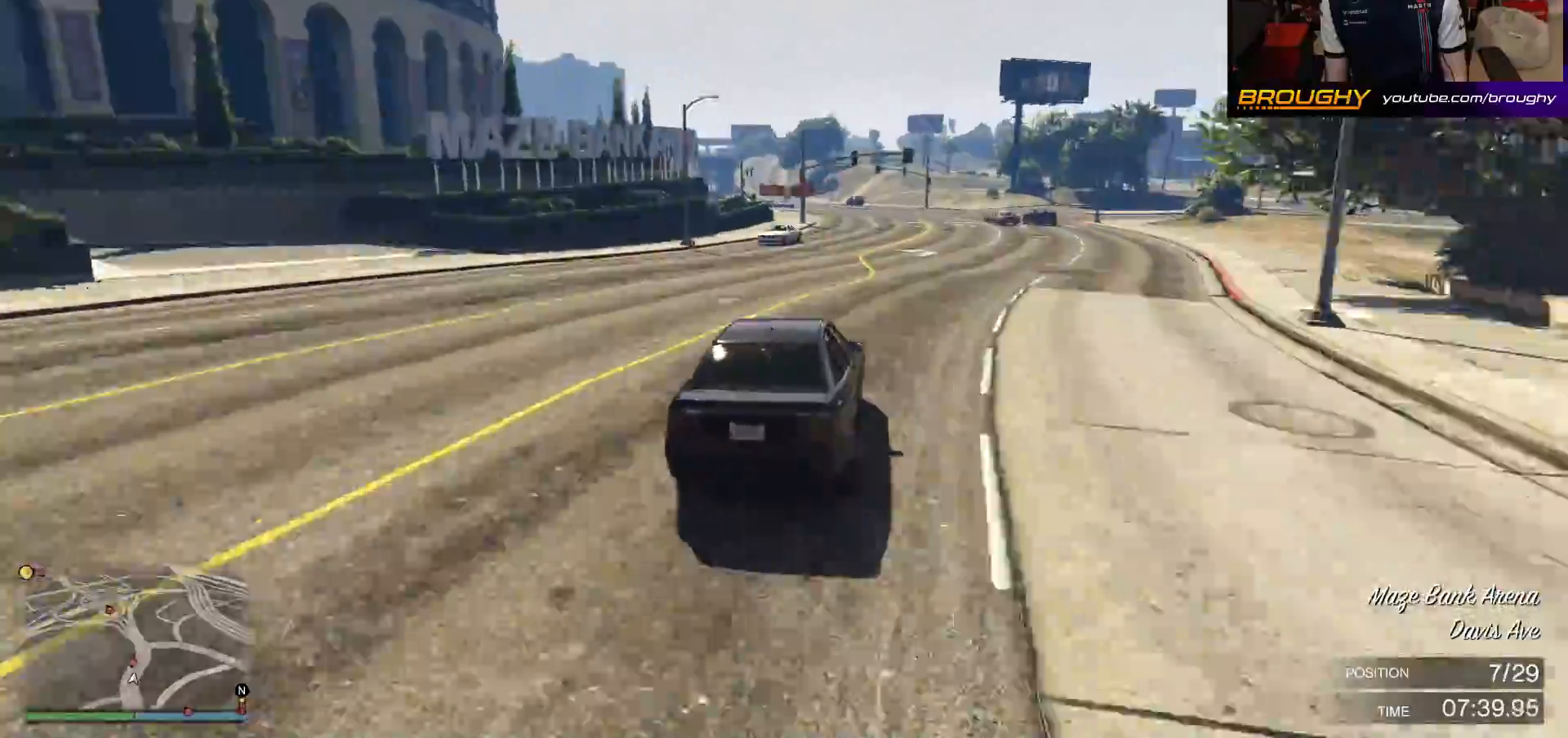
{"buttons": ["R2"], "left_stick": "center", "right_stick": "center", "events": []}